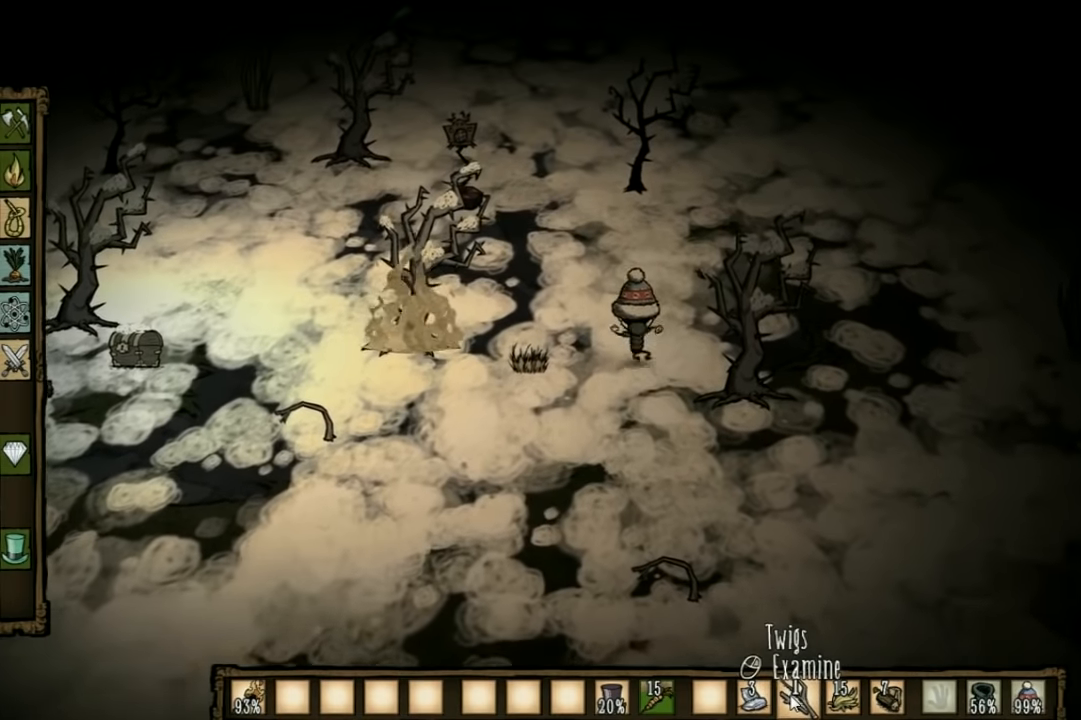
Gameplay with keyboard; each line is a JSON object with the keys held at the frame after it. "events" lists presses ("down") and releases ("up") of "1", "2", "3", "4", "5", "a", "c", "ctrl", "d", "e", "f", "q", "r", "s", "shift", "space", "tab", "v", "w", "x" and "z" between this image and that frame as [ms after this image, input, new state], when the widget could be followed in between. No other keys are recorded. Mouse input is not recorded. Not read: other_keys.
{"keys": ["a", "w"], "events": []}
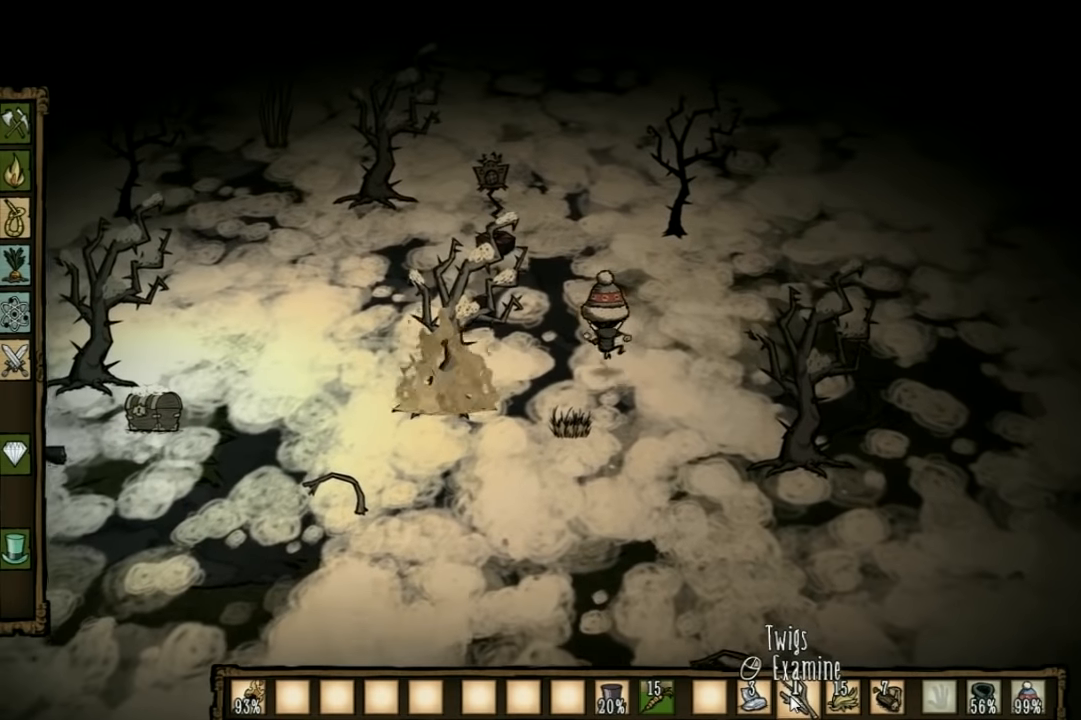
{"keys": ["a", "w"], "events": []}
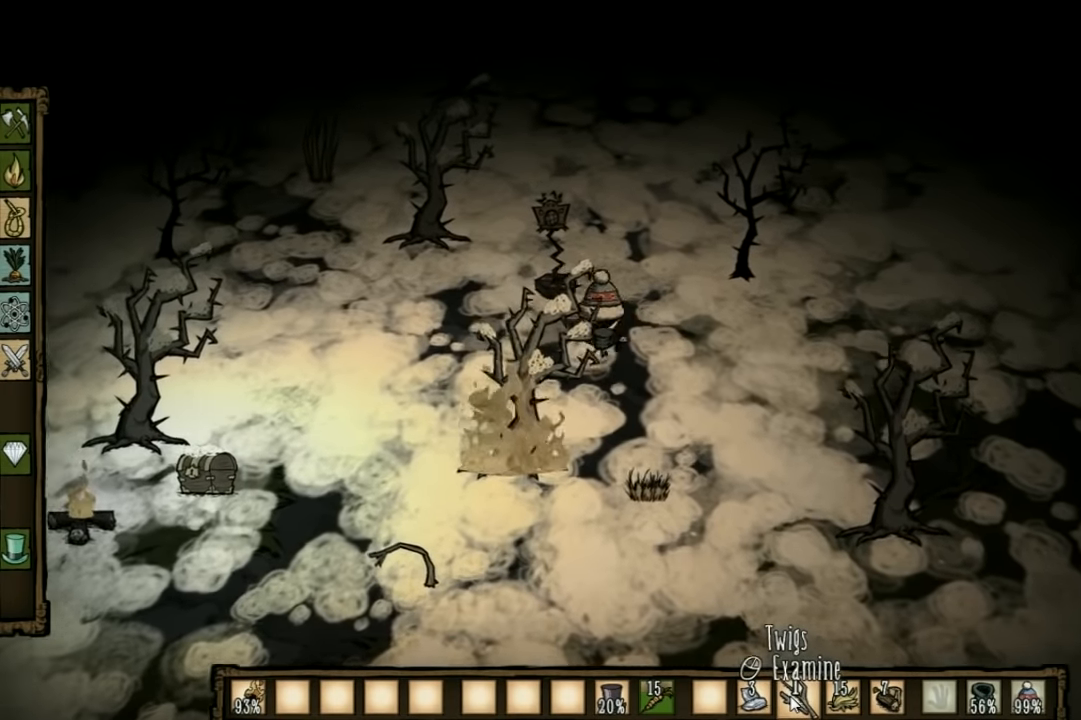
{"keys": ["f"], "events": [[400, "a", "up"], [400, "f", "down"], [433, "w", "up"]]}
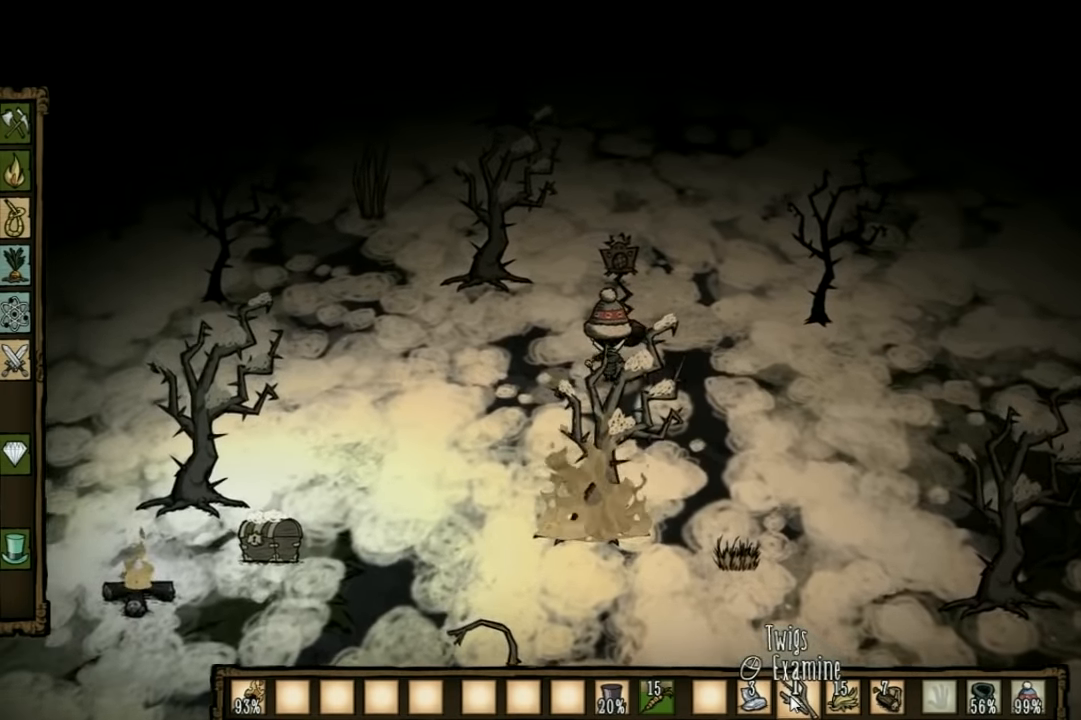
{"keys": ["f"], "events": [[66, "e", "down"], [200, "e", "up"], [267, "e", "down"], [400, "e", "up"]]}
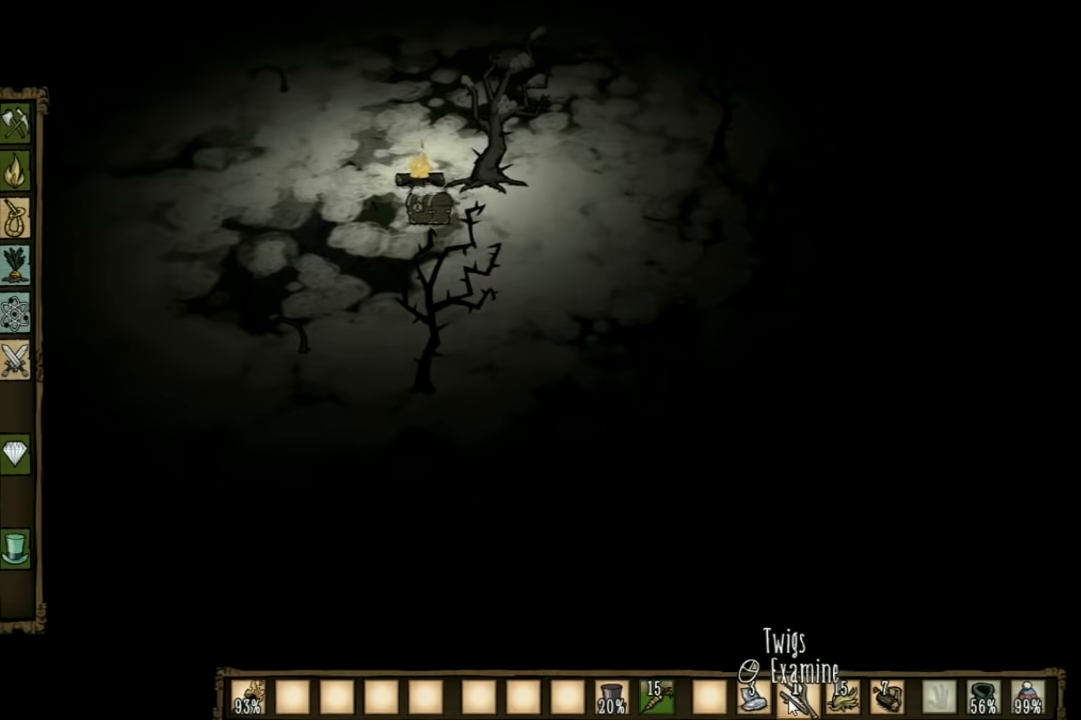
{"keys": [], "events": [[67, "f", "up"]]}
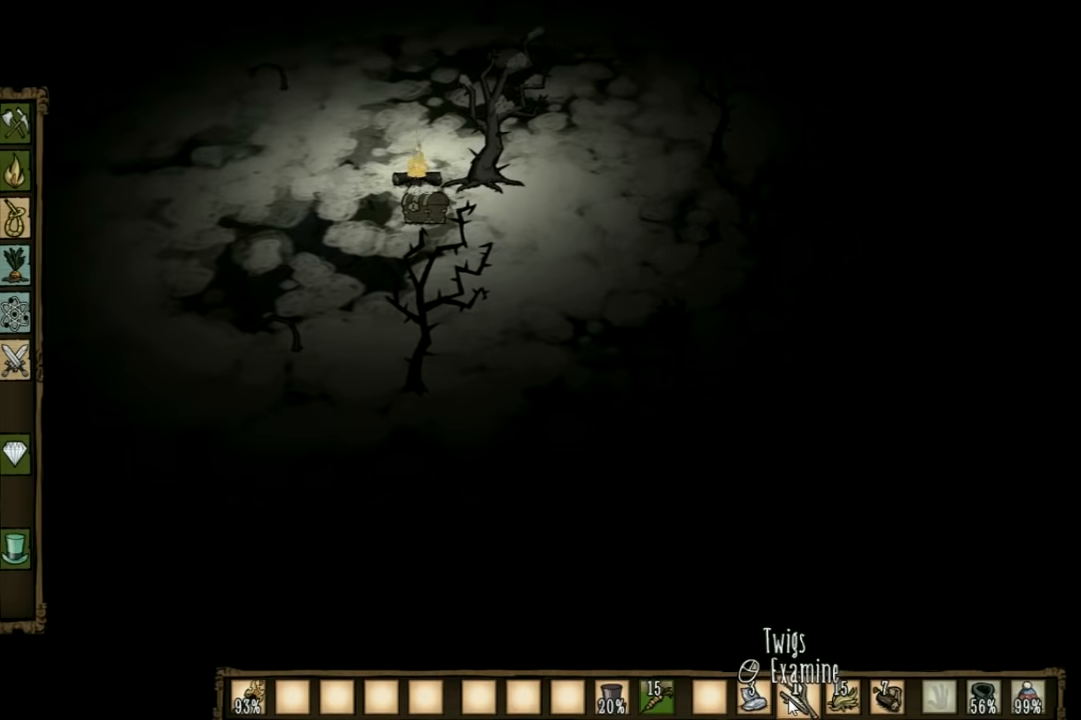
{"keys": ["a", "w"], "events": [[467, "a", "down"], [500, "w", "down"]]}
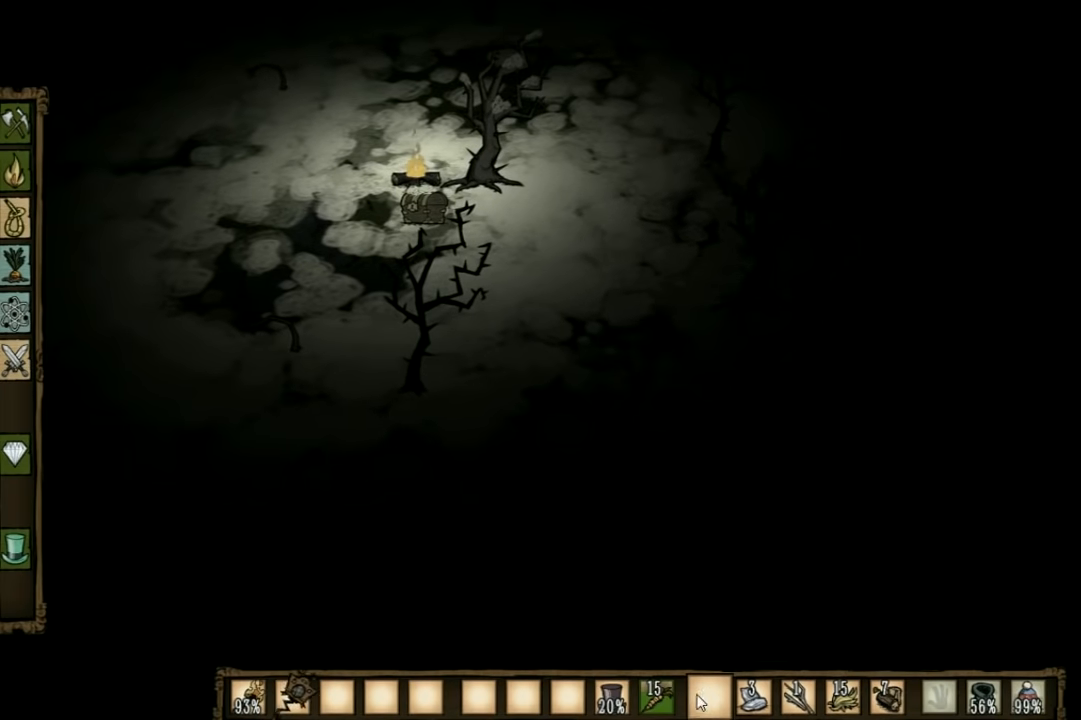
{"keys": ["w"], "events": [[334, "a", "up"]]}
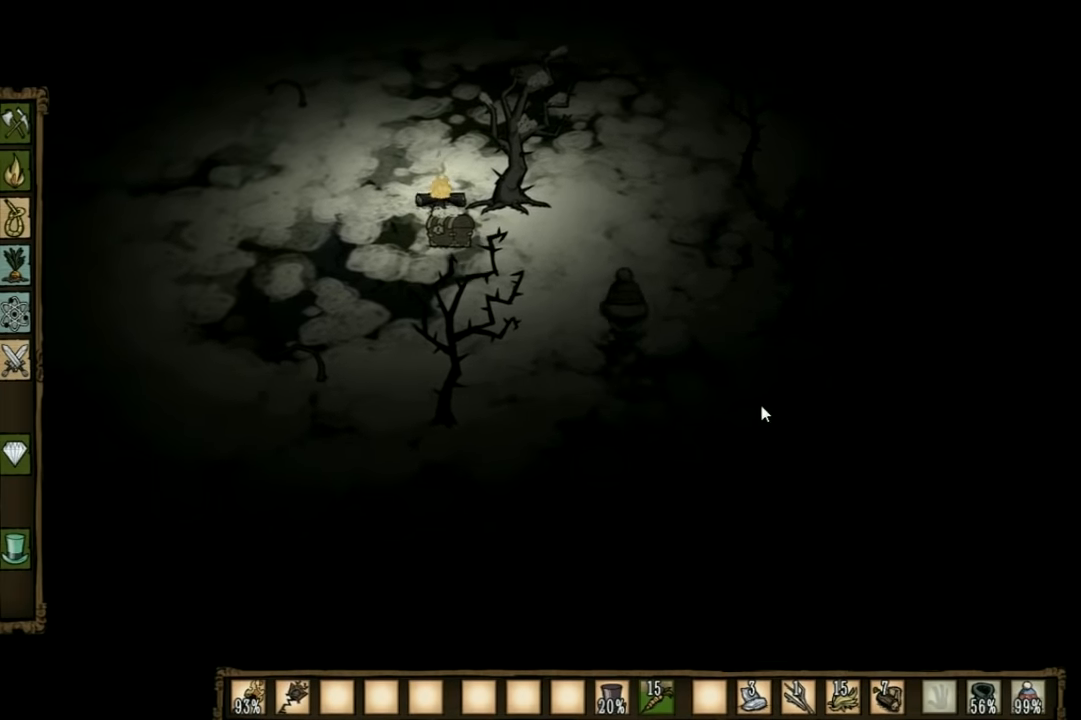
{"keys": [], "events": [[67, "q", "down"], [200, "q", "up"], [400, "w", "up"]]}
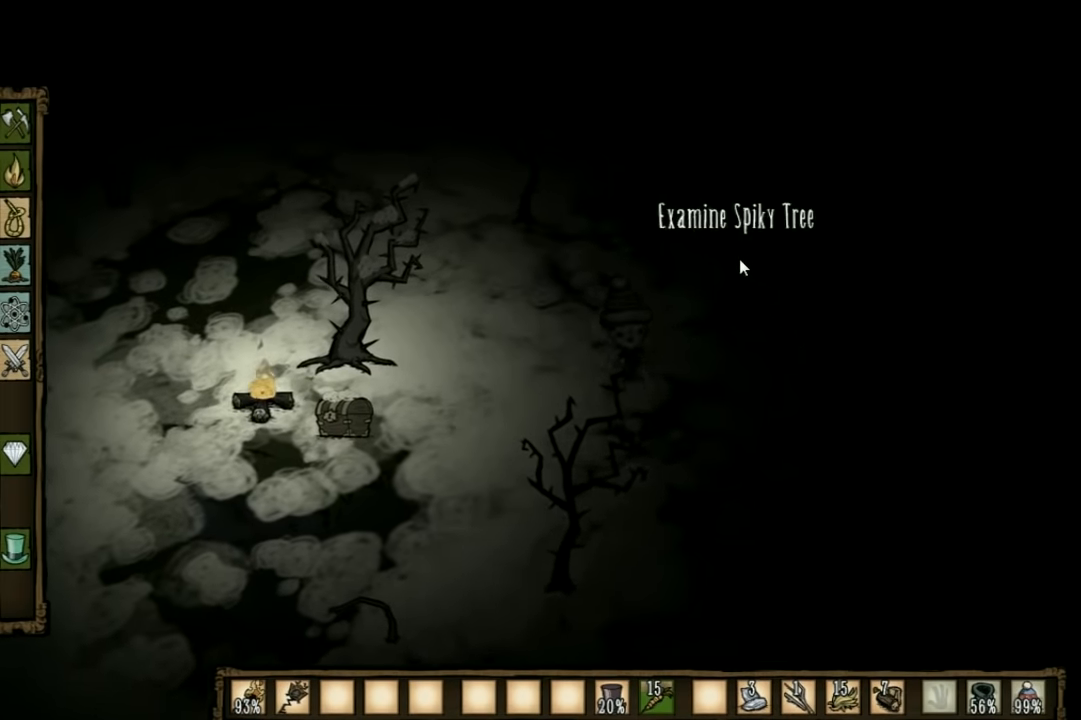
{"keys": [], "events": [[67, "shift", "down"], [167, "shift", "up"]]}
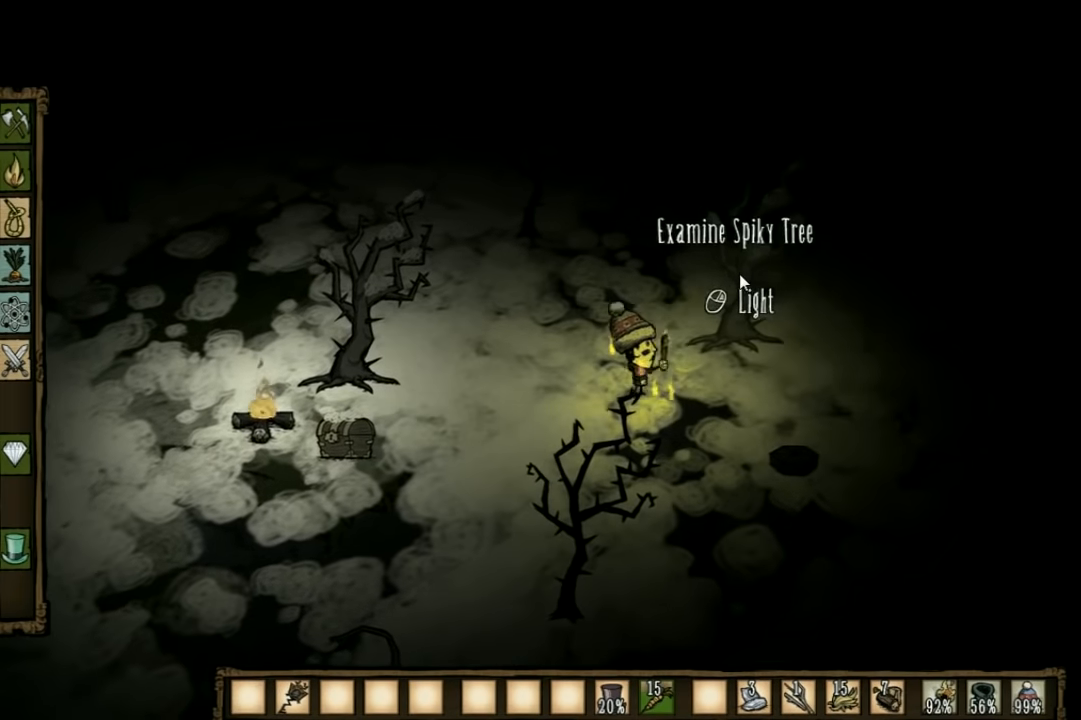
{"keys": [], "events": []}
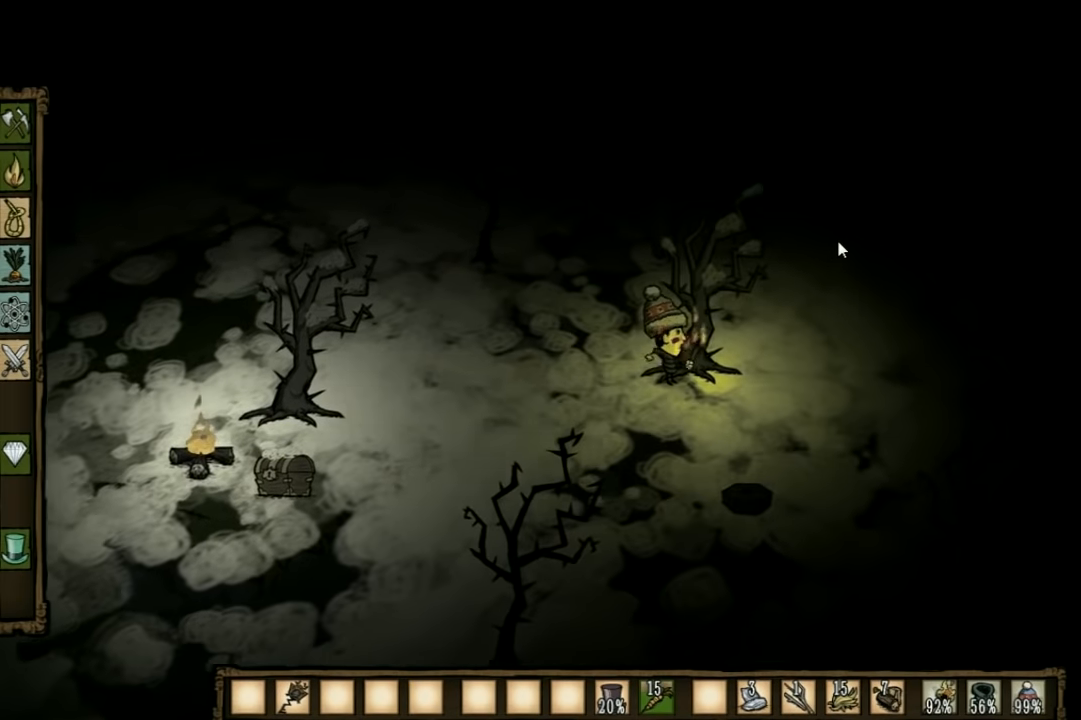
{"keys": [], "events": []}
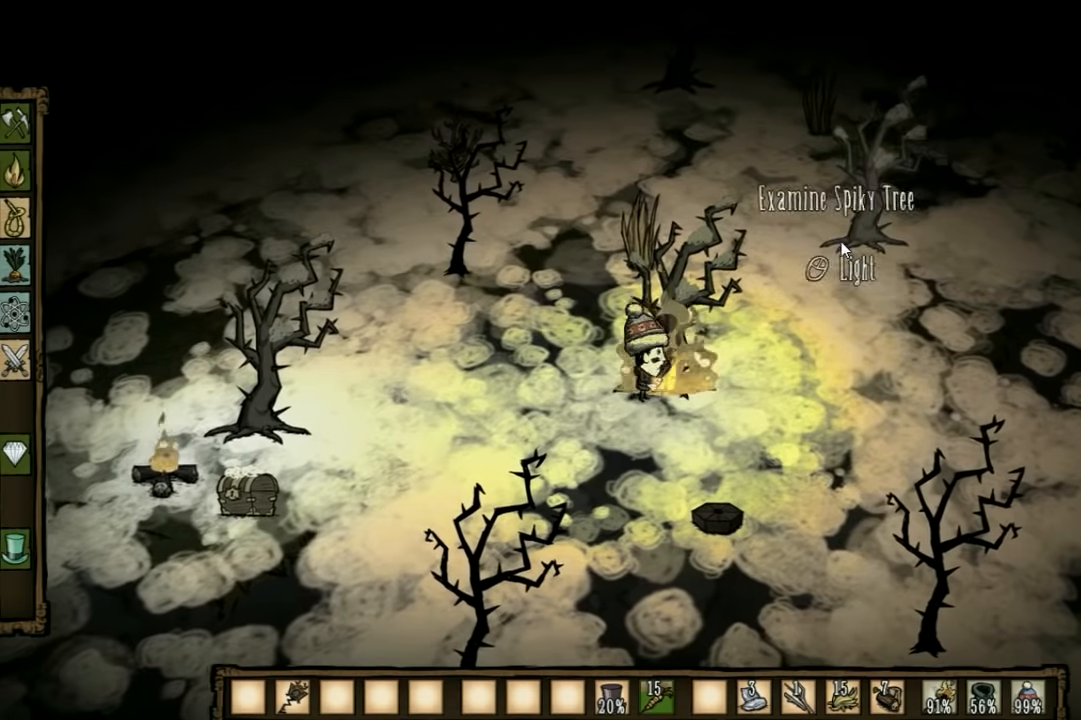
{"keys": ["a"], "events": [[134, "a", "down"]]}
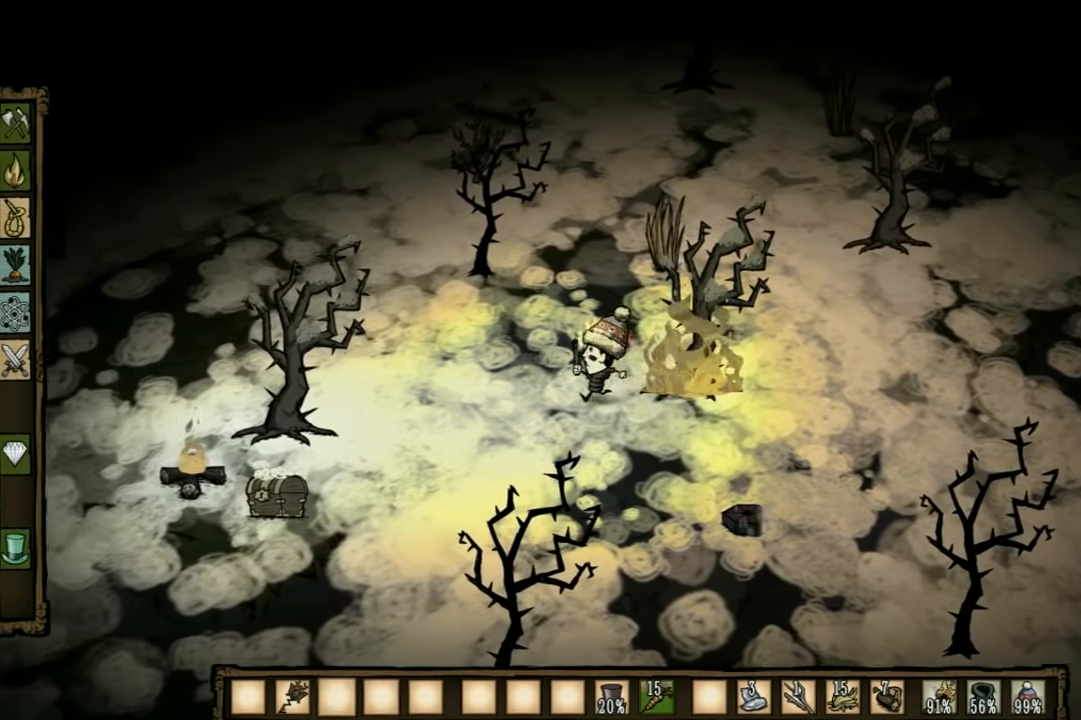
{"keys": [], "events": [[67, "w", "down"], [234, "a", "up"], [234, "w", "up"]]}
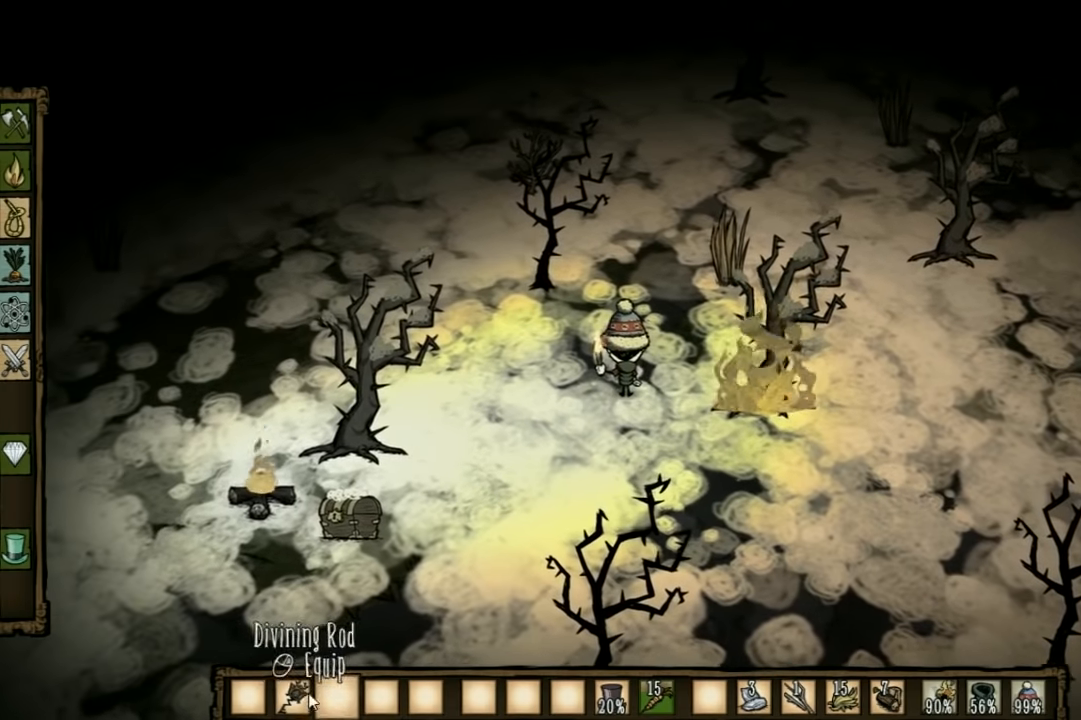
{"keys": [], "events": []}
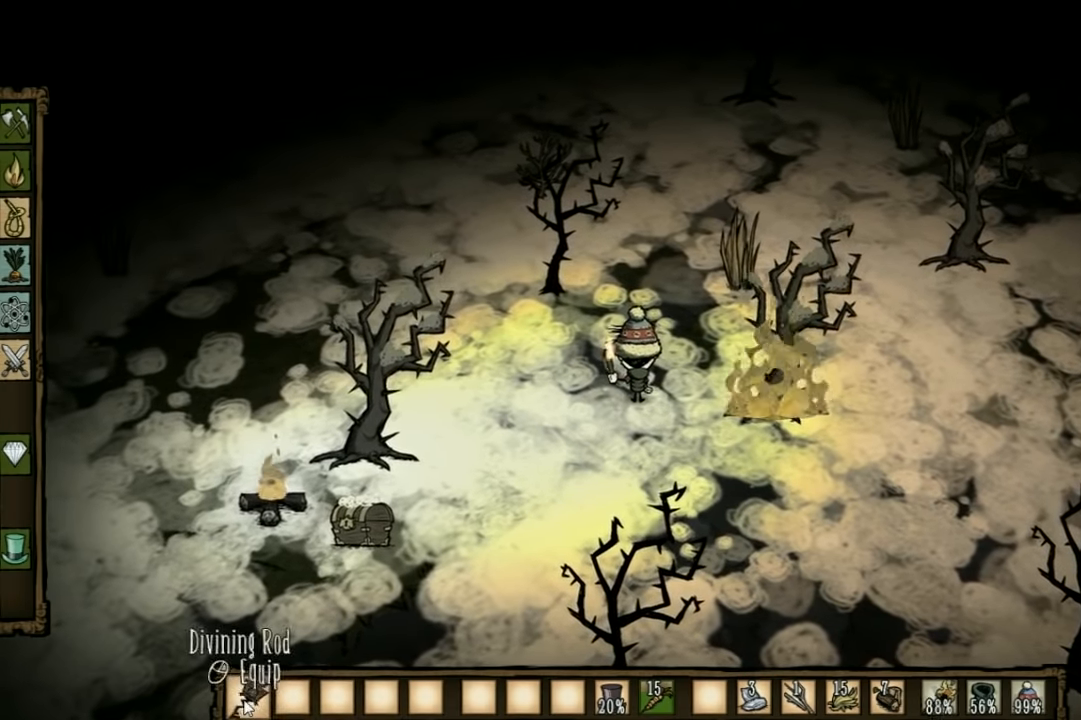
{"keys": ["q"], "events": [[67, "shift", "down"], [167, "shift", "up"], [500, "q", "down"]]}
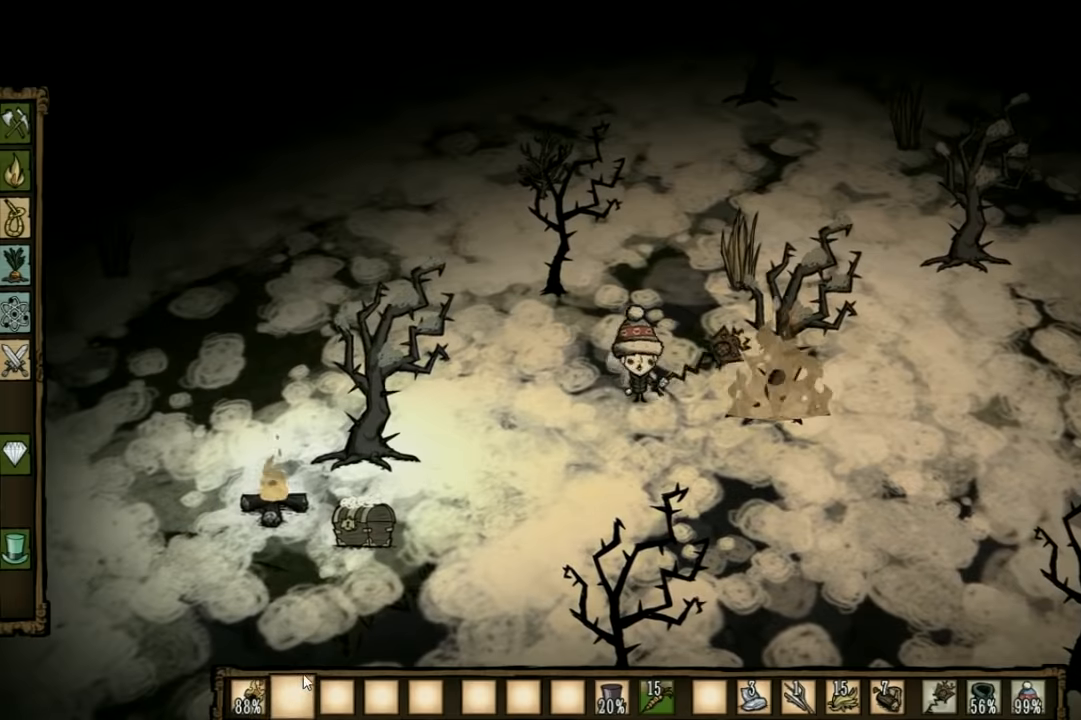
{"keys": ["a", "w"], "events": [[133, "q", "up"], [333, "a", "down"], [433, "w", "down"]]}
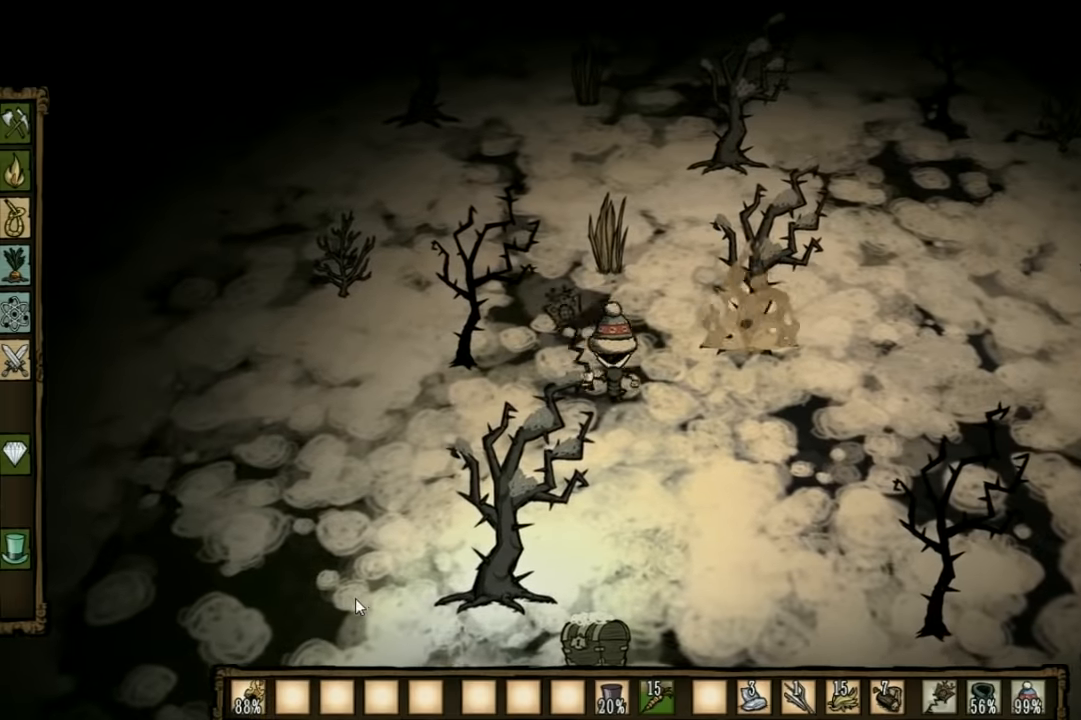
{"keys": ["w"], "events": [[100, "a", "up"]]}
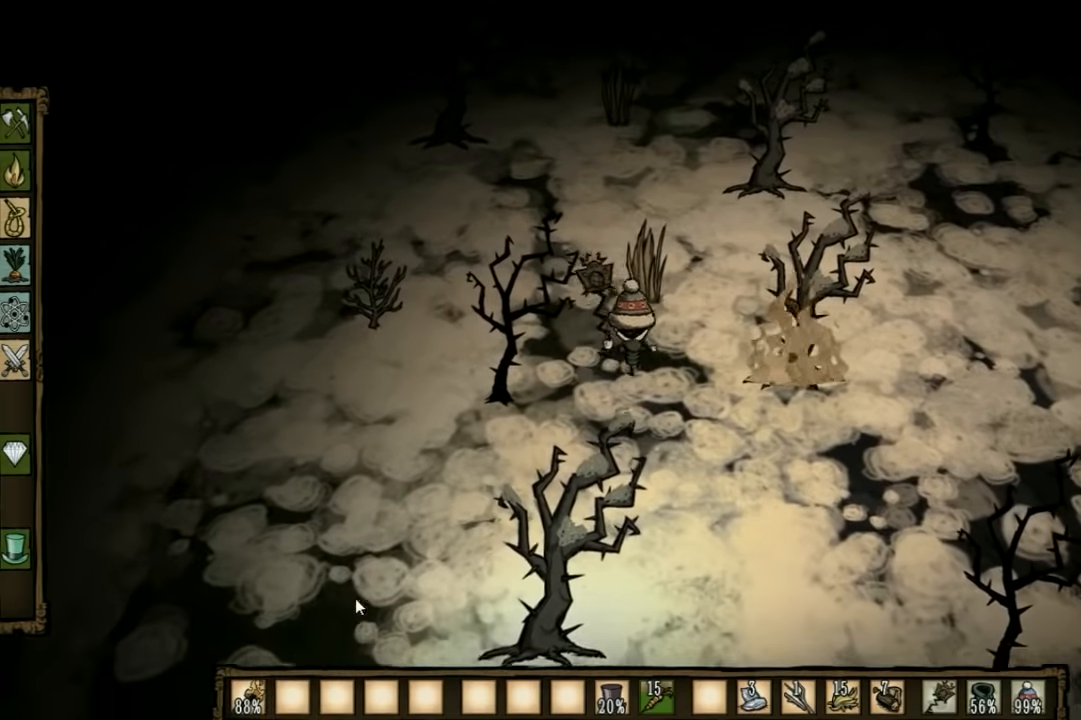
{"keys": ["f"], "events": [[266, "f", "down"], [333, "w", "up"]]}
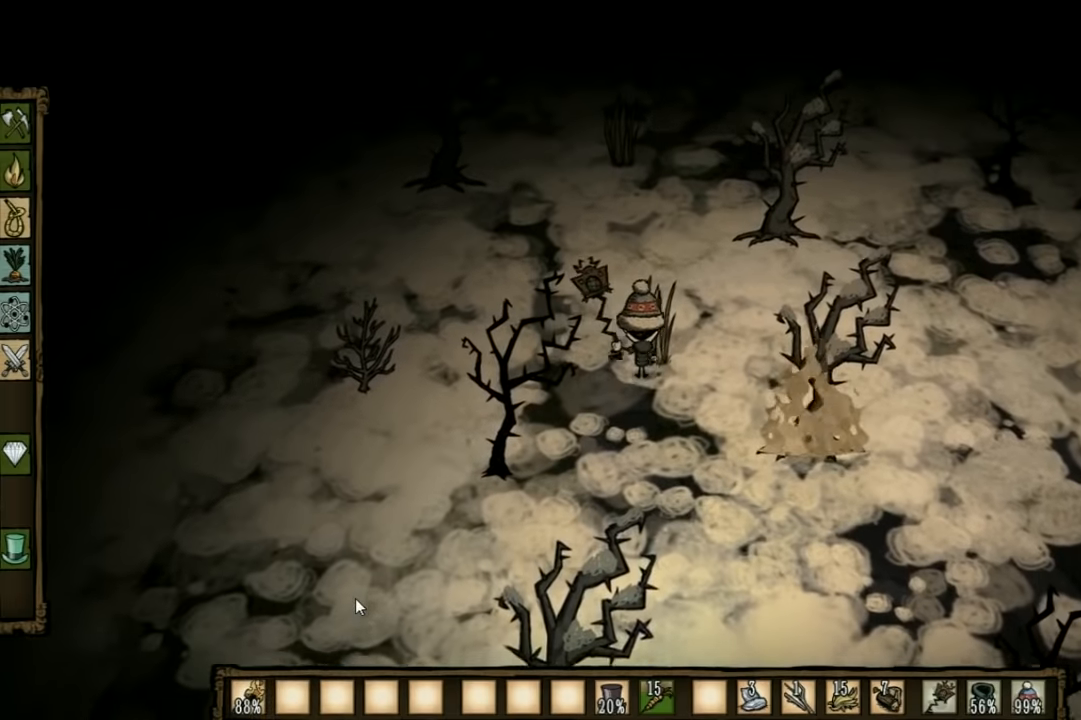
{"keys": [], "events": [[166, "f", "up"]]}
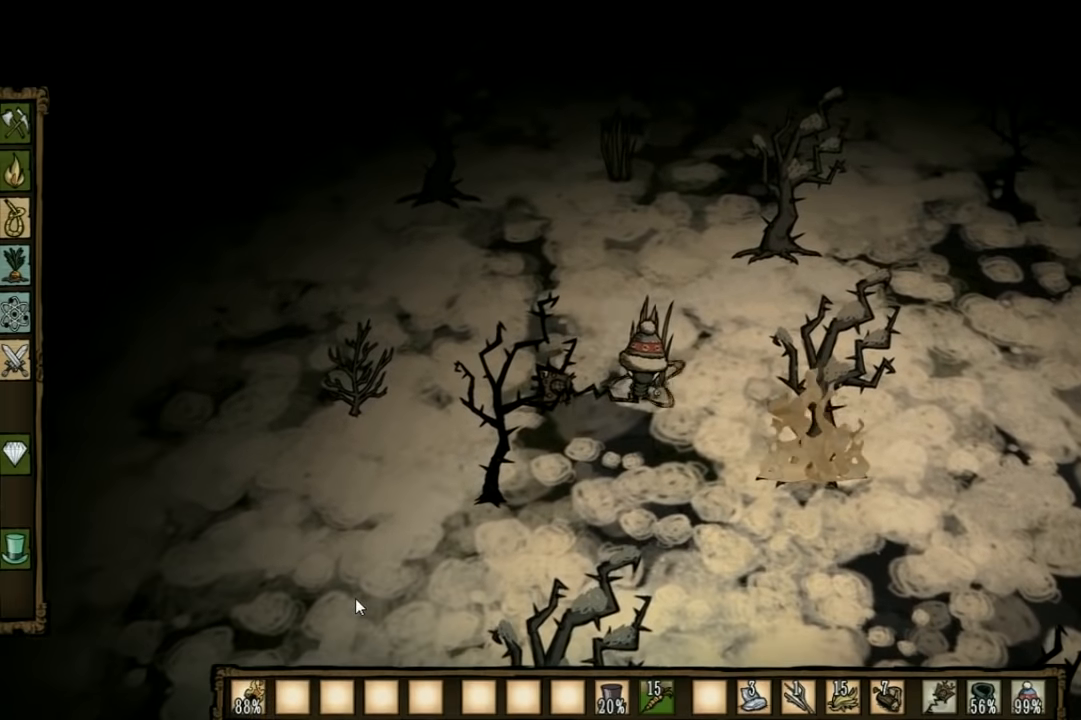
{"keys": [], "events": []}
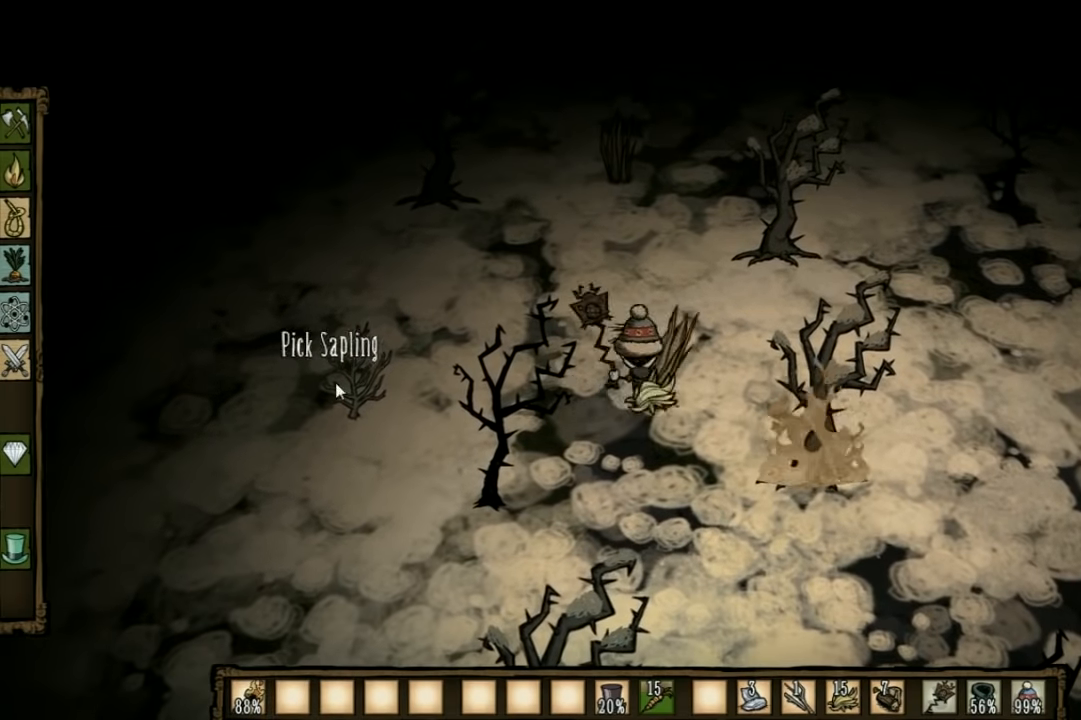
{"keys": ["q"], "events": [[433, "q", "down"]]}
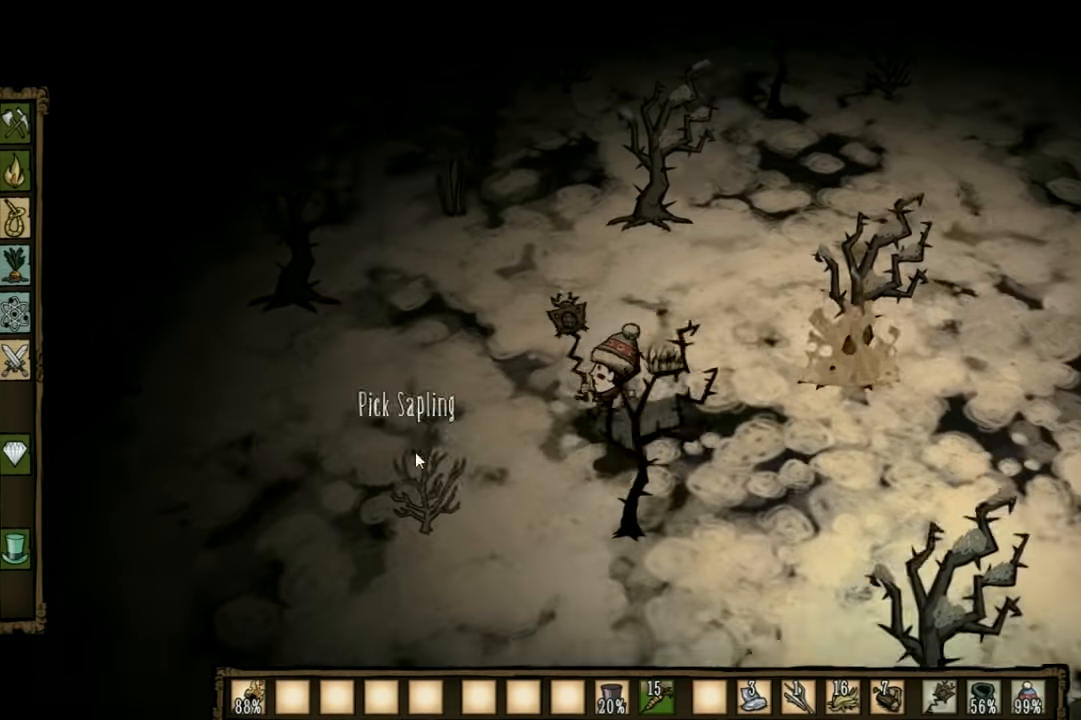
{"keys": [], "events": [[66, "q", "up"]]}
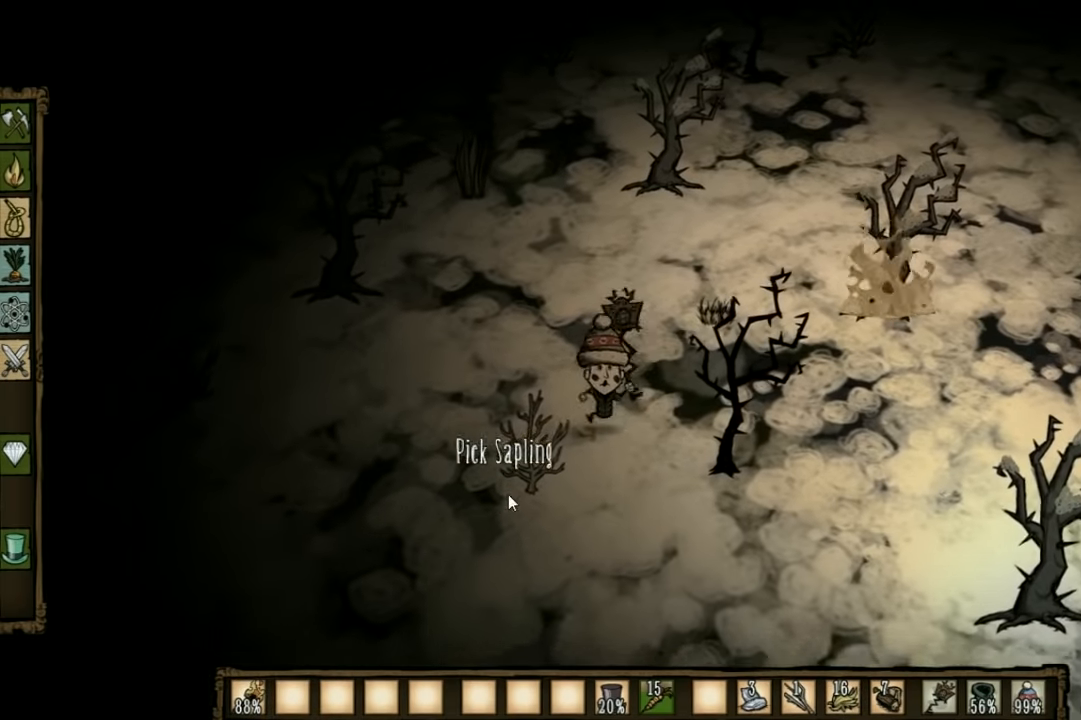
{"keys": [], "events": []}
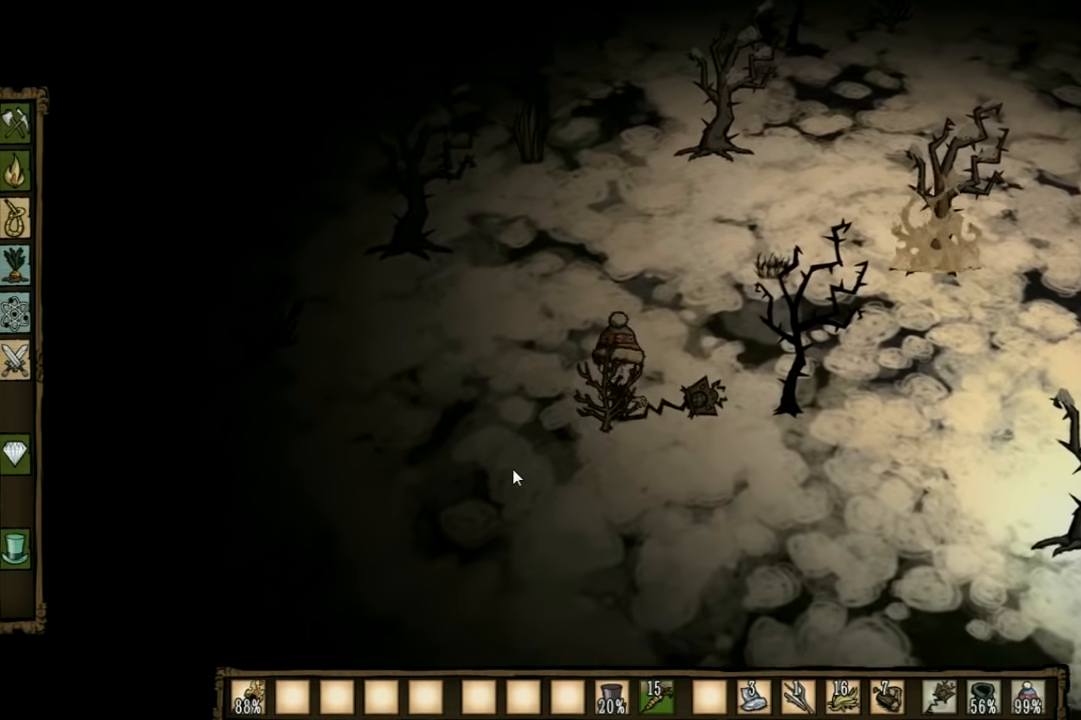
{"keys": [], "events": []}
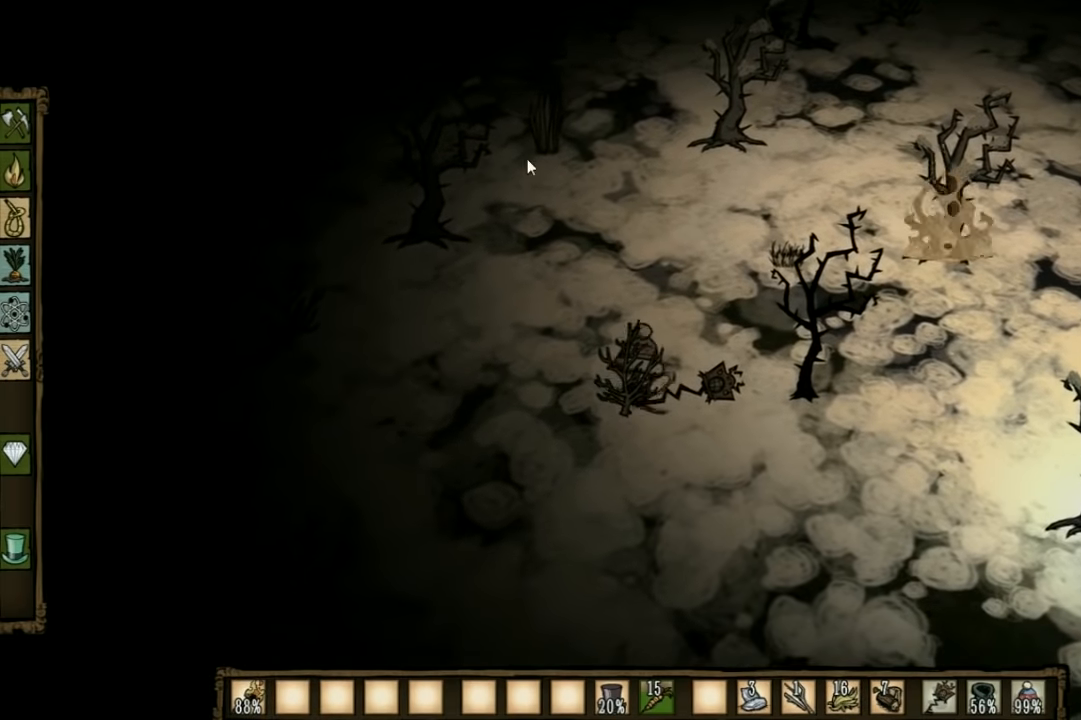
{"keys": [], "events": []}
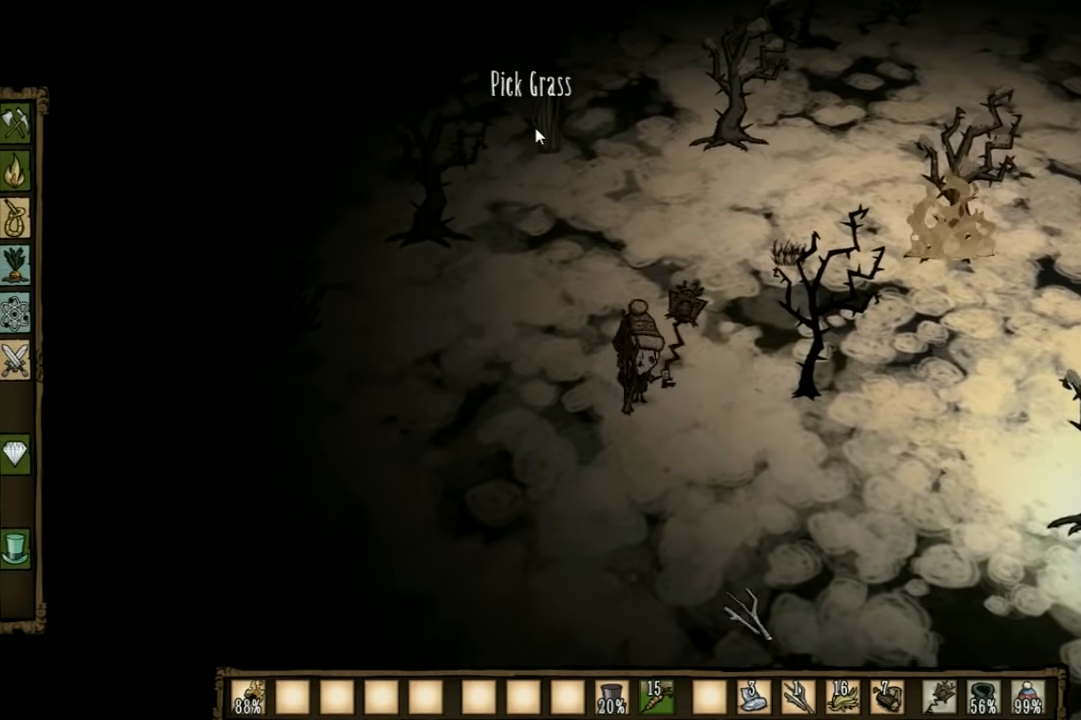
{"keys": ["q"], "events": [[500, "q", "down"]]}
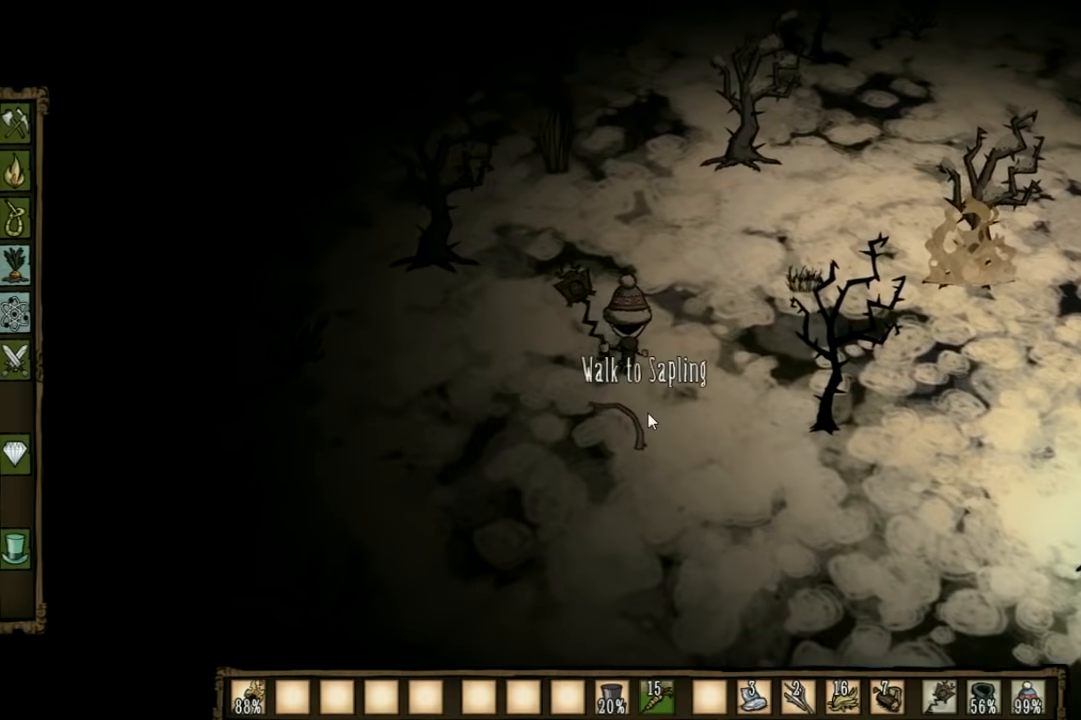
{"keys": [], "events": [[133, "q", "up"]]}
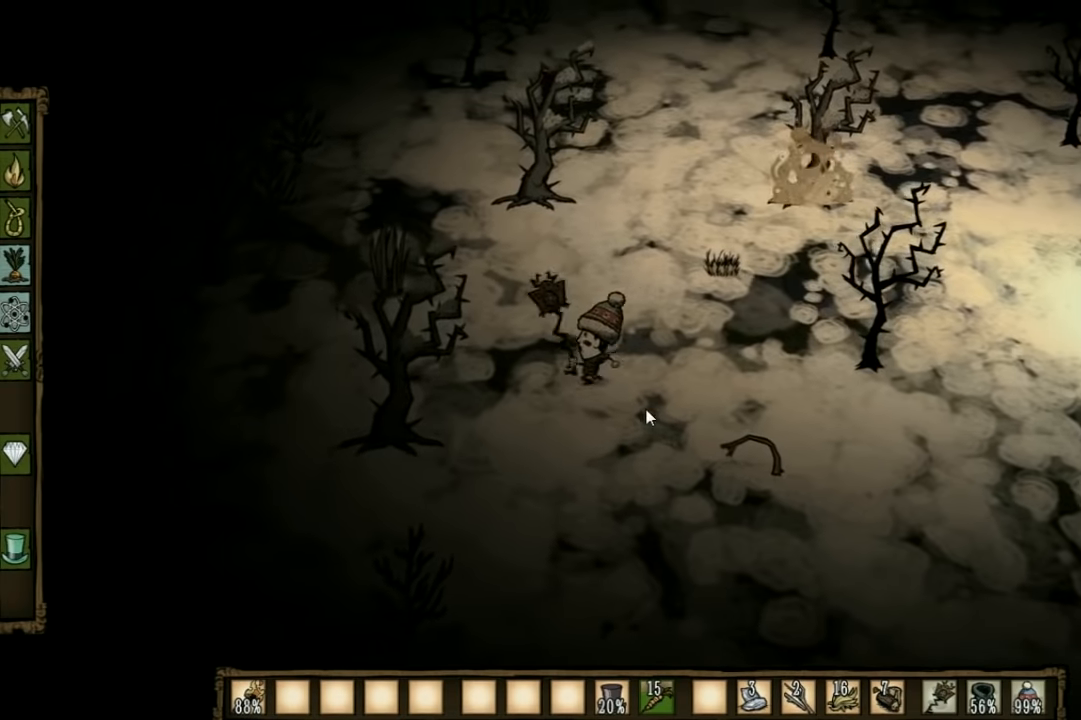
{"keys": [], "events": []}
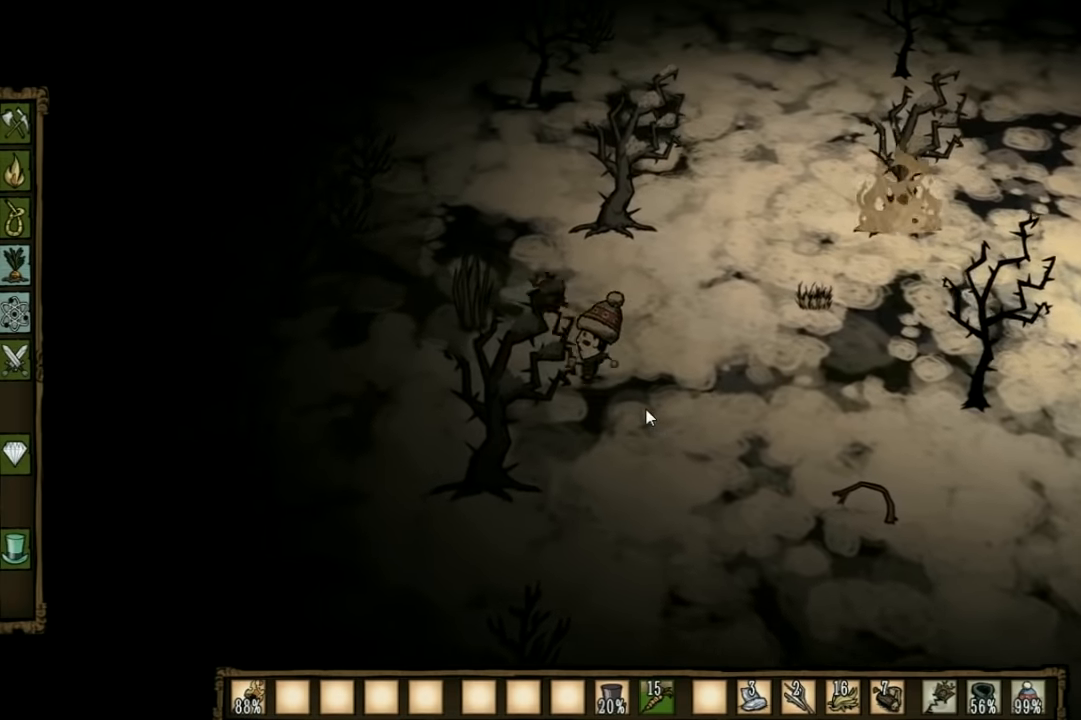
{"keys": [], "events": []}
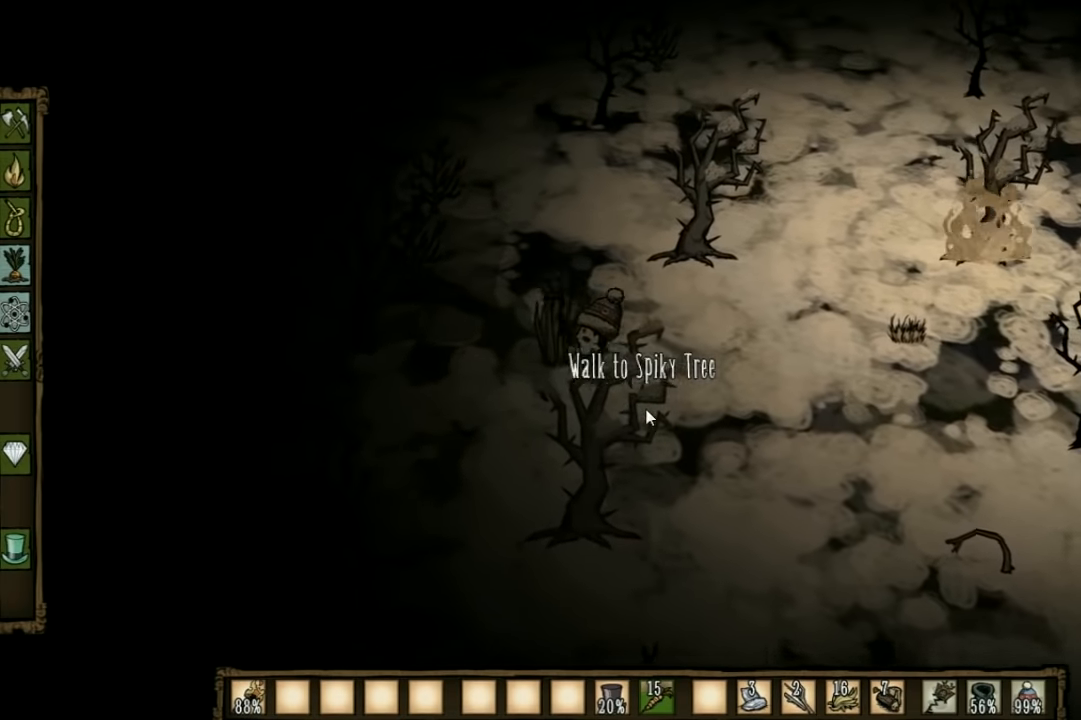
{"keys": [], "events": []}
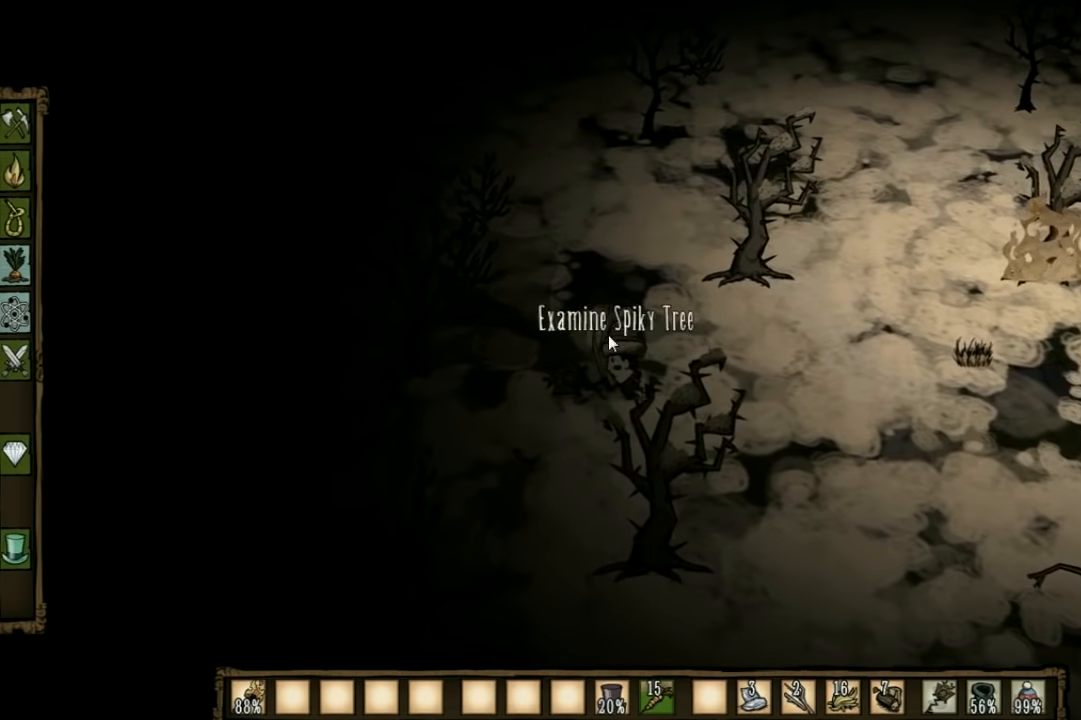
{"keys": [], "events": []}